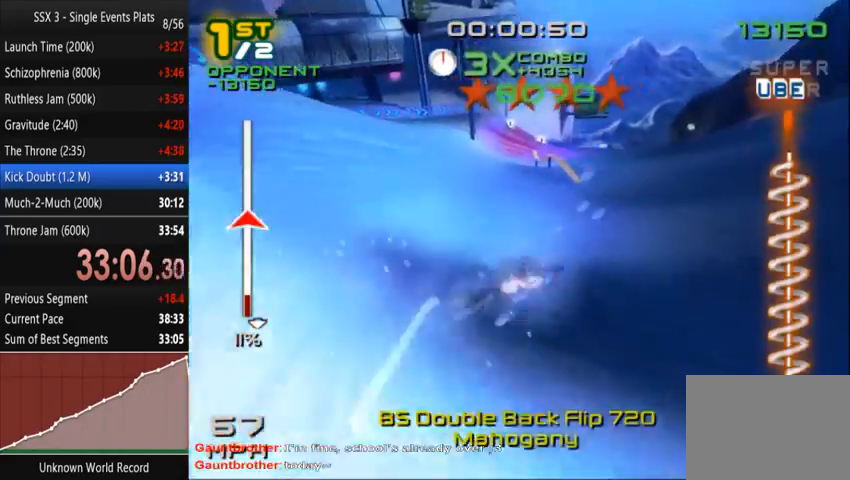
Gameplay with a controller (PlayStation layout); each line is a JSON object with the inputs held at the frame after it (dt_ms = milliseconds from this image to that frame). "events" lists button and stick changes between this image and that frame as [ms after this image, input, new state], when the widget could be followed in between. Not read: L3 R3.
{"dt_ms": 500, "buttons": ["SQUARE"], "left_stick": "up-right", "right_stick": "center", "events": [[300, "left_stick", "up-right"]]}
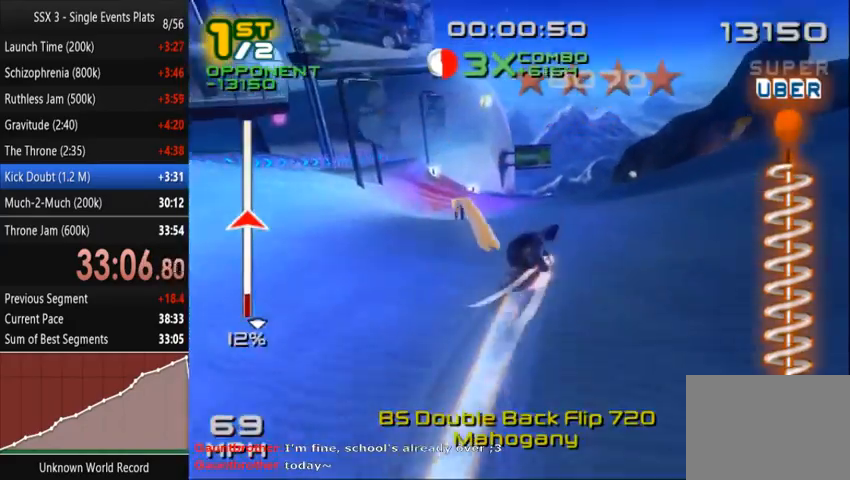
{"dt_ms": 500, "buttons": ["SQUARE"], "left_stick": "up-right", "right_stick": "center", "events": []}
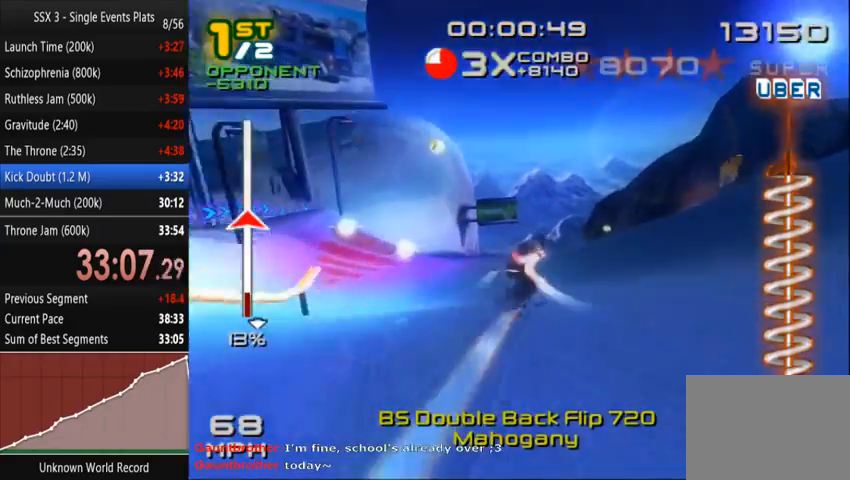
{"dt_ms": 500, "buttons": ["SQUARE"], "left_stick": "up-right", "right_stick": "center", "events": []}
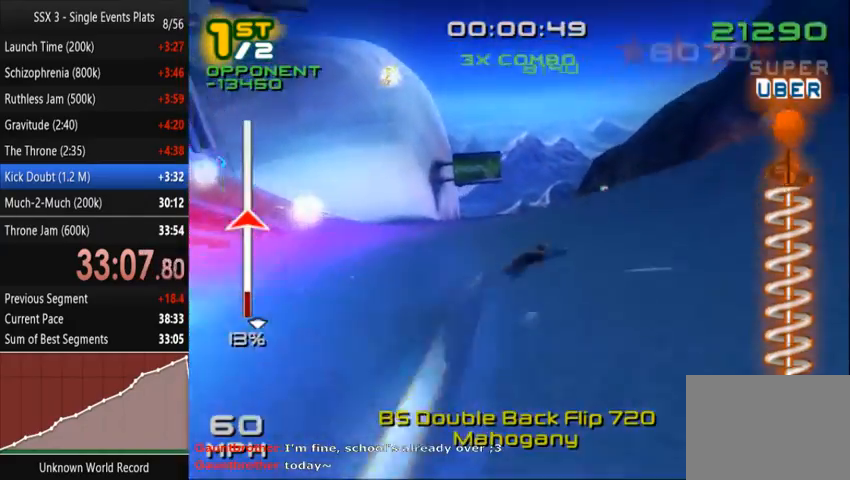
{"dt_ms": 500, "buttons": ["SQUARE"], "left_stick": "up-right", "right_stick": "center", "events": []}
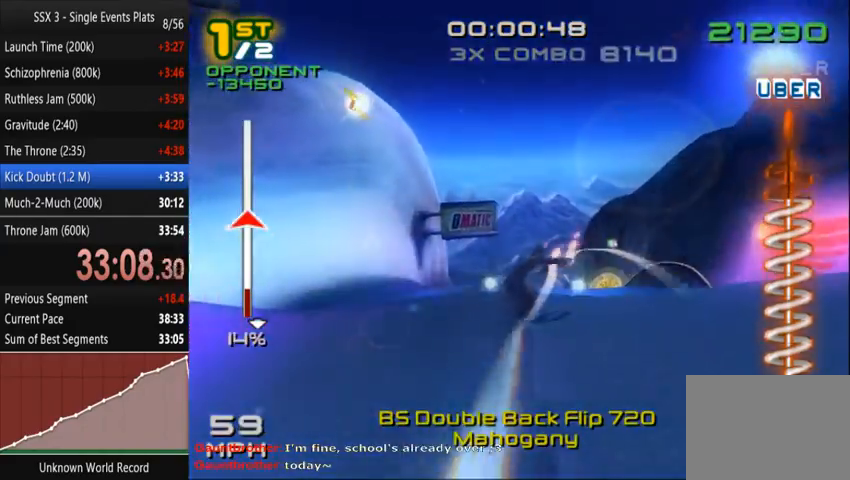
{"dt_ms": 500, "buttons": ["SQUARE"], "left_stick": "up-right", "right_stick": "center", "events": []}
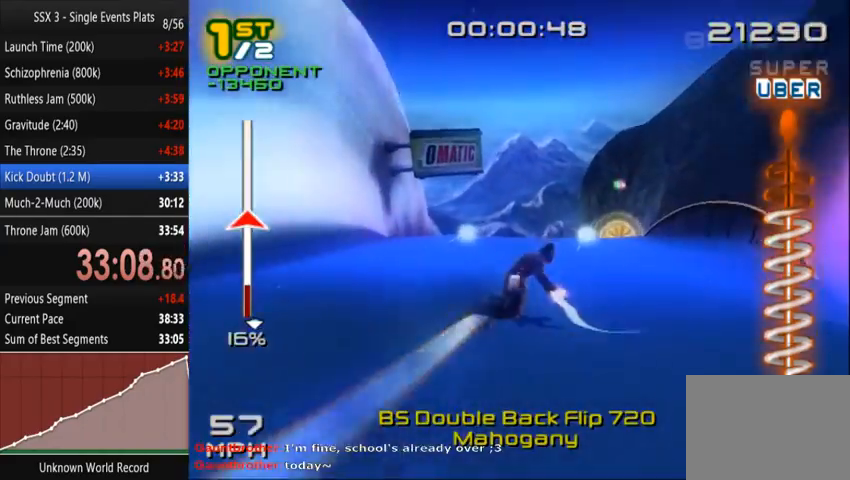
{"dt_ms": 500, "buttons": ["CROSS", "SQUARE"], "left_stick": "center", "right_stick": "center", "events": [[200, "CROSS", "down"], [500, "left_stick", "center"]]}
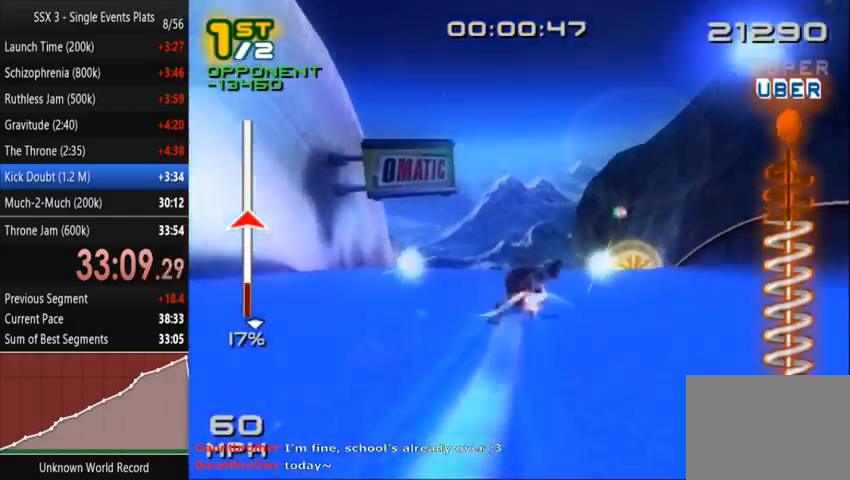
{"dt_ms": 500, "buttons": [], "left_stick": "center", "right_stick": "center", "events": [[33, "SQUARE", "up"], [67, "CROSS", "up"]]}
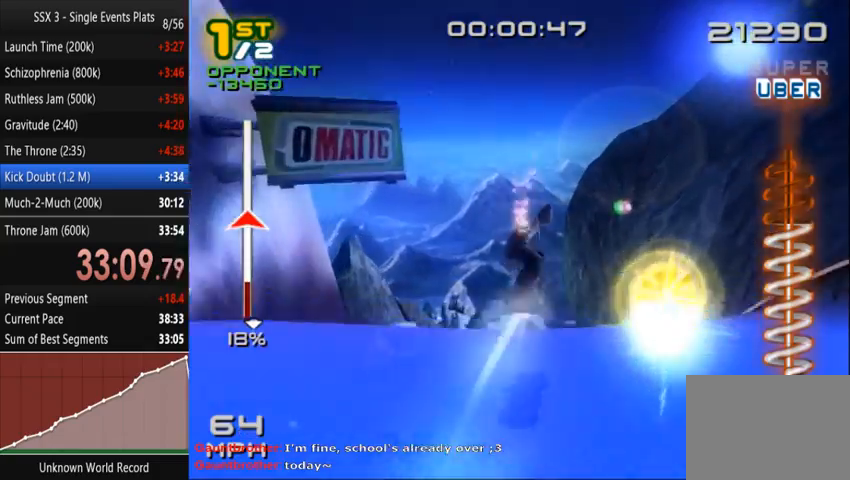
{"dt_ms": 500, "buttons": ["SQUARE", "L1", "L2"], "left_stick": "center", "right_stick": "center", "events": [[267, "DPAD_DOWN", "down"], [267, "DPAD_RIGHT", "down"], [367, "L1", "down"], [367, "L2", "down"], [367, "SQUARE", "down"], [467, "DPAD_DOWN", "up"], [467, "DPAD_RIGHT", "up"]]}
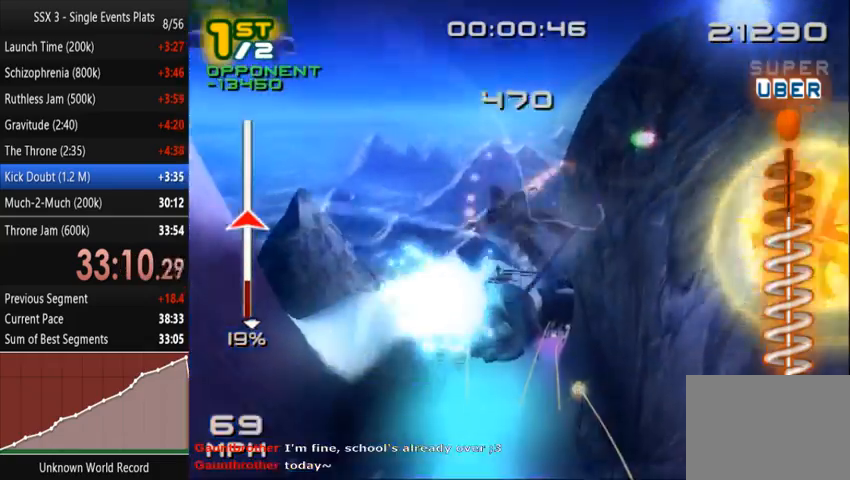
{"dt_ms": 500, "buttons": ["SQUARE", "L1", "L2", "DPAD_DOWN"], "left_stick": "center", "right_stick": "center", "events": [[333, "DPAD_DOWN", "down"], [400, "DPAD_DOWN", "up"], [500, "DPAD_DOWN", "down"]]}
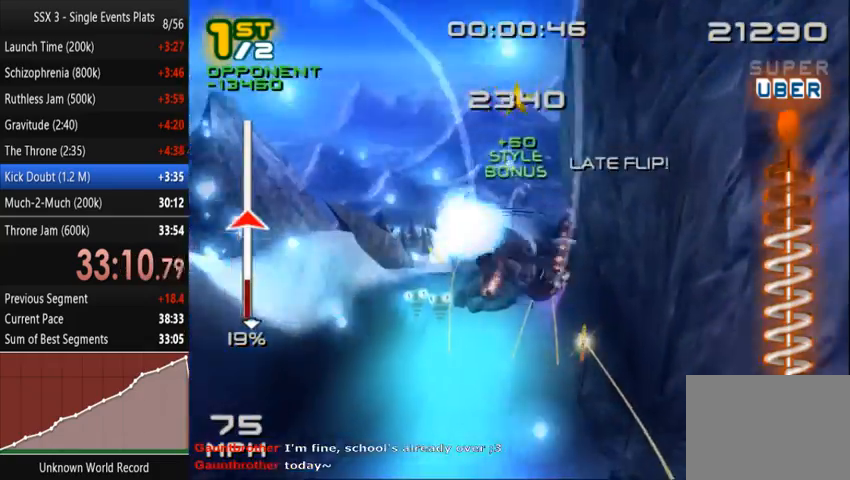
{"dt_ms": 1000, "buttons": ["DPAD_RIGHT"], "left_stick": "center", "right_stick": "center"}
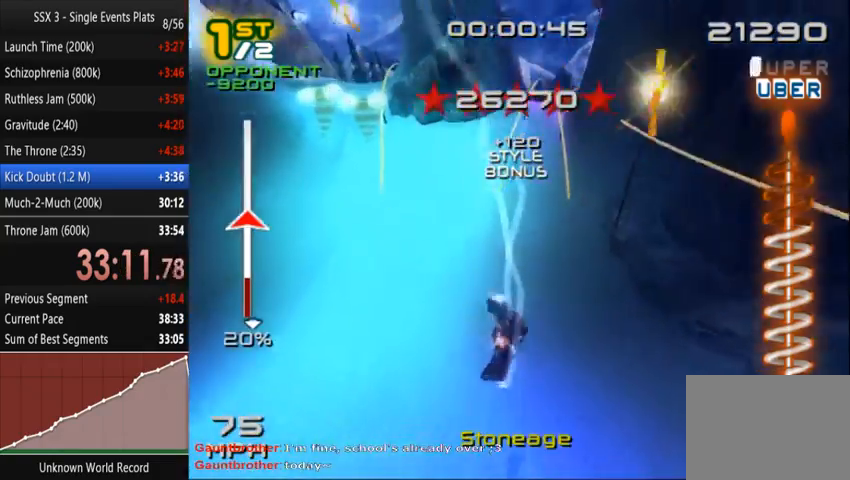
{"dt_ms": 500, "buttons": [], "left_stick": "right", "right_stick": "center", "events": [[67, "DPAD_RIGHT", "up"], [300, "left_stick", "right"]]}
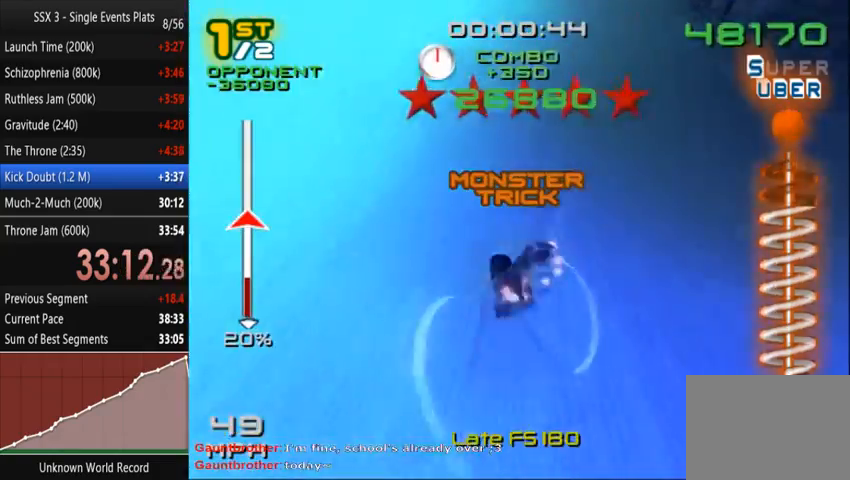
{"dt_ms": 500, "buttons": ["SQUARE"], "left_stick": "up", "right_stick": "center", "events": [[133, "SQUARE", "down"], [200, "left_stick", "up"]]}
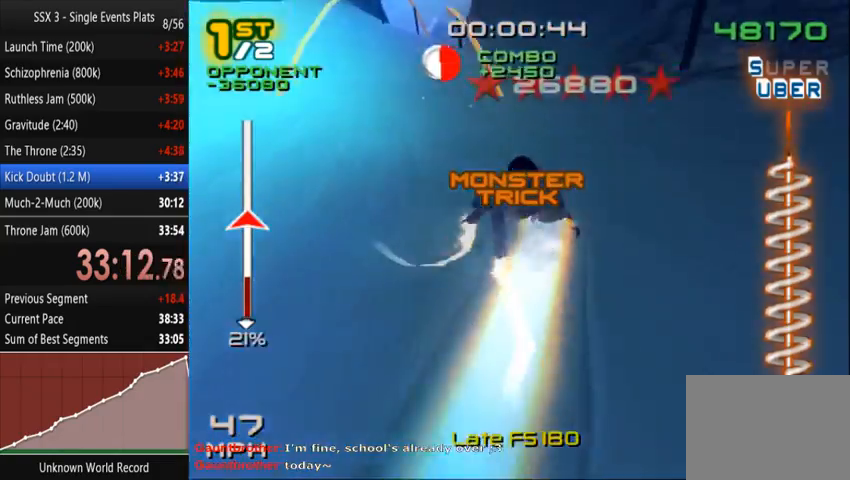
{"dt_ms": 500, "buttons": ["SQUARE"], "left_stick": "center", "right_stick": "center", "events": [[33, "left_stick", "left"], [267, "SQUARE", "up"], [467, "left_stick", "center"], [500, "SQUARE", "down"]]}
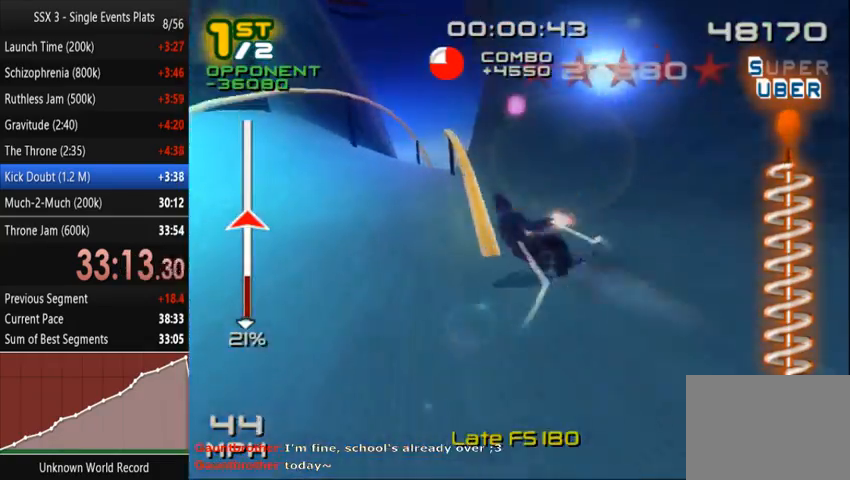
{"dt_ms": 500, "buttons": ["SQUARE", "R2"], "left_stick": "center", "right_stick": "center", "events": [[33, "R2", "down"], [367, "left_stick", "right"], [500, "left_stick", "center"]]}
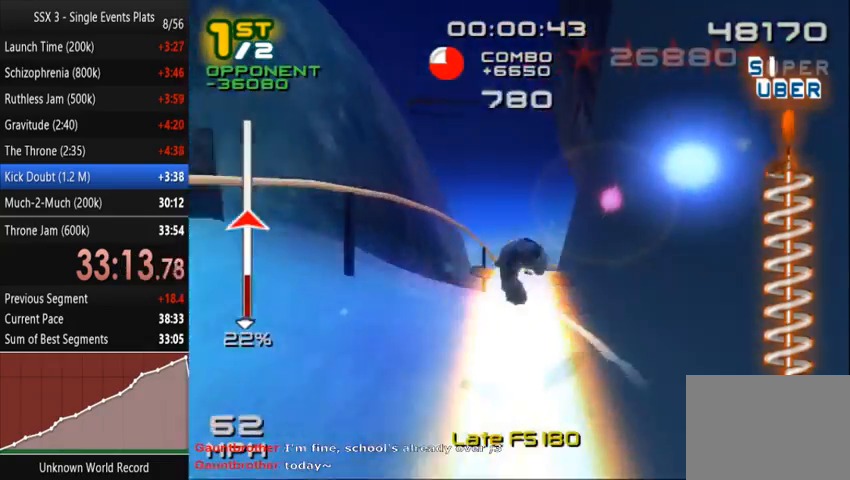
{"dt_ms": 500, "buttons": ["SQUARE", "R2"], "left_stick": "center", "right_stick": "center", "events": []}
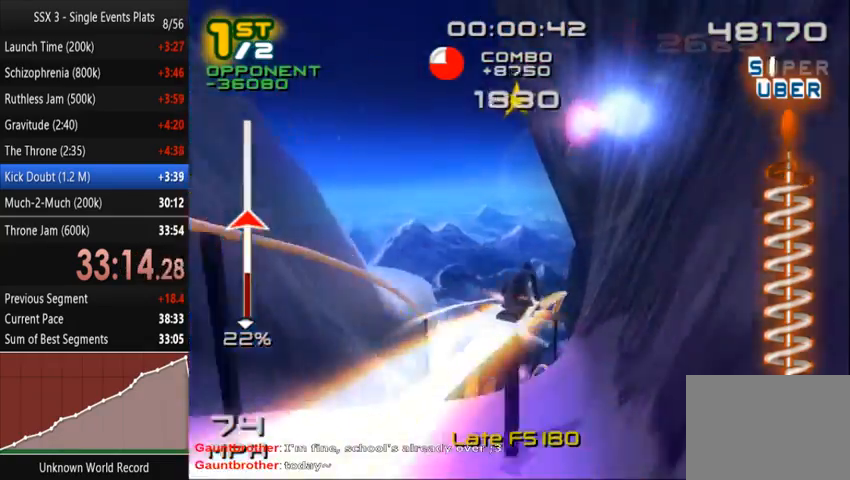
{"dt_ms": 500, "buttons": ["SQUARE"], "left_stick": "center", "right_stick": "center"}
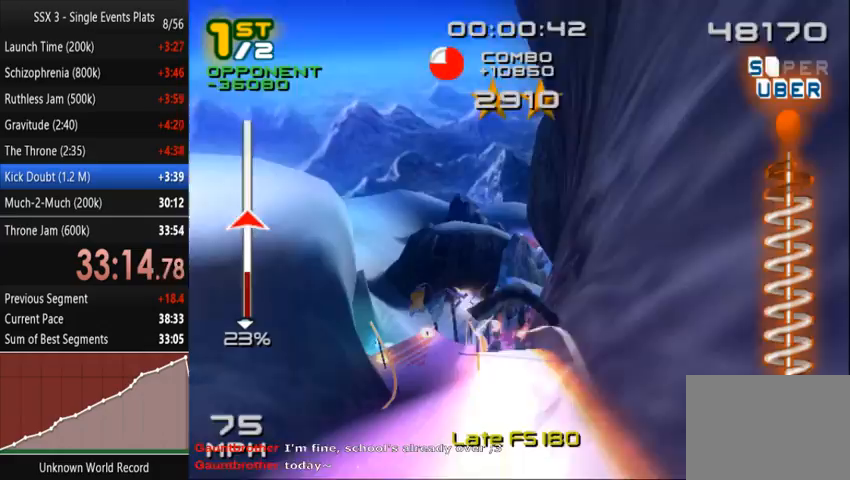
{"dt_ms": 500, "buttons": ["SQUARE", "R2"], "left_stick": "right", "right_stick": "center", "events": [[367, "R2", "down"], [467, "left_stick", "right"]]}
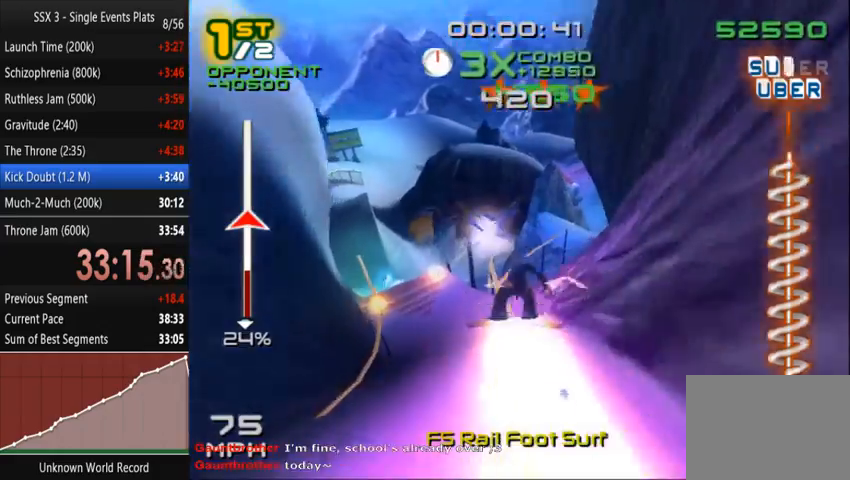
{"dt_ms": 500, "buttons": ["SQUARE", "R2"], "left_stick": "center", "right_stick": "center", "events": [[100, "left_stick", "center"]]}